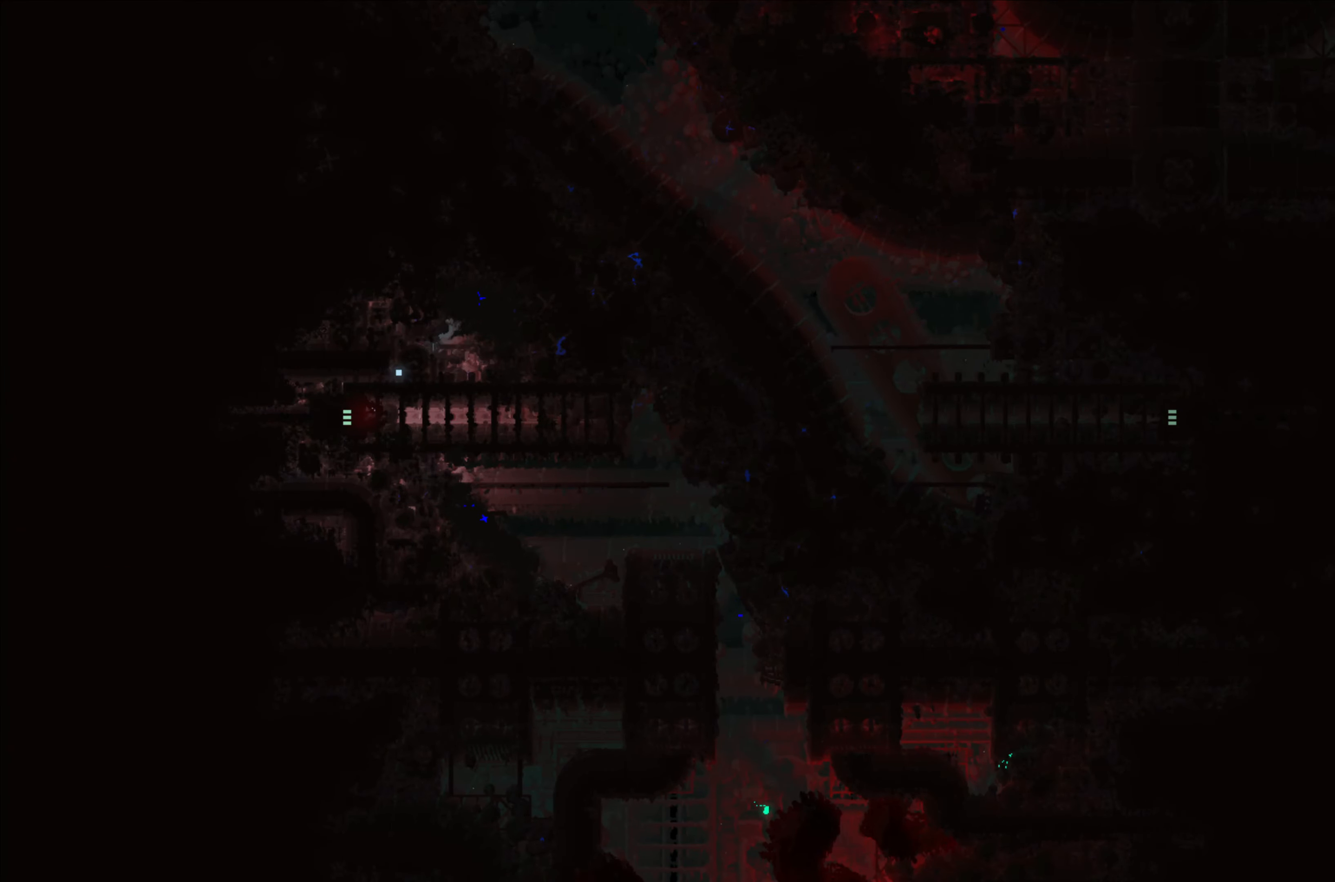
Gameplay with a controller (Xbox layout); each line is a JSON object with the inputs held at the frame after it. "events" lists button and stick changes between this image and that frame as [ms after this image, input, new state], when the widget could be followed in between. Not read: right_stick.
{"buttons": [], "left_stick": "right", "events": [[33, "left_stick", "right"]]}
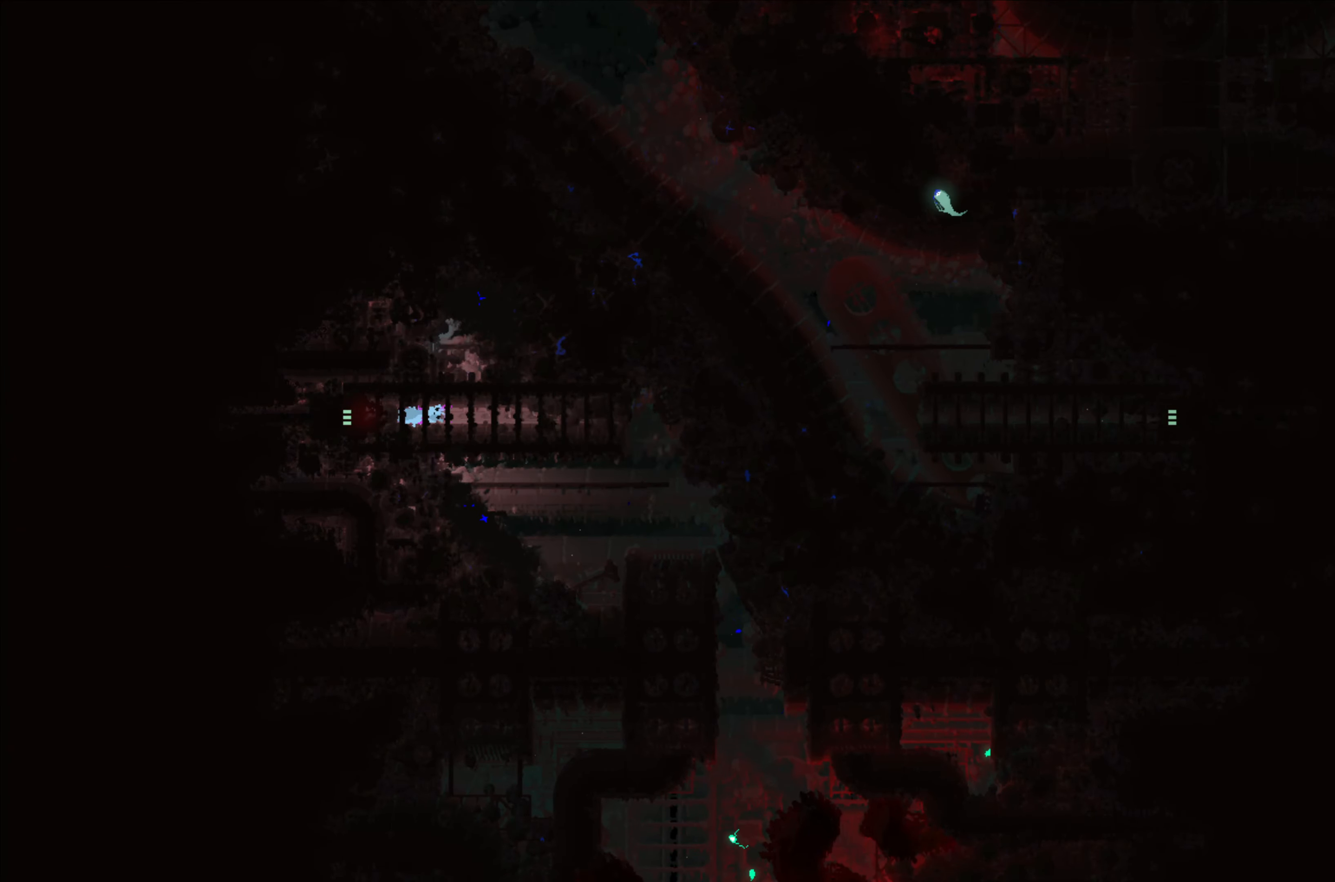
{"buttons": [], "left_stick": "down-right", "events": [[500, "left_stick", "down-right"]]}
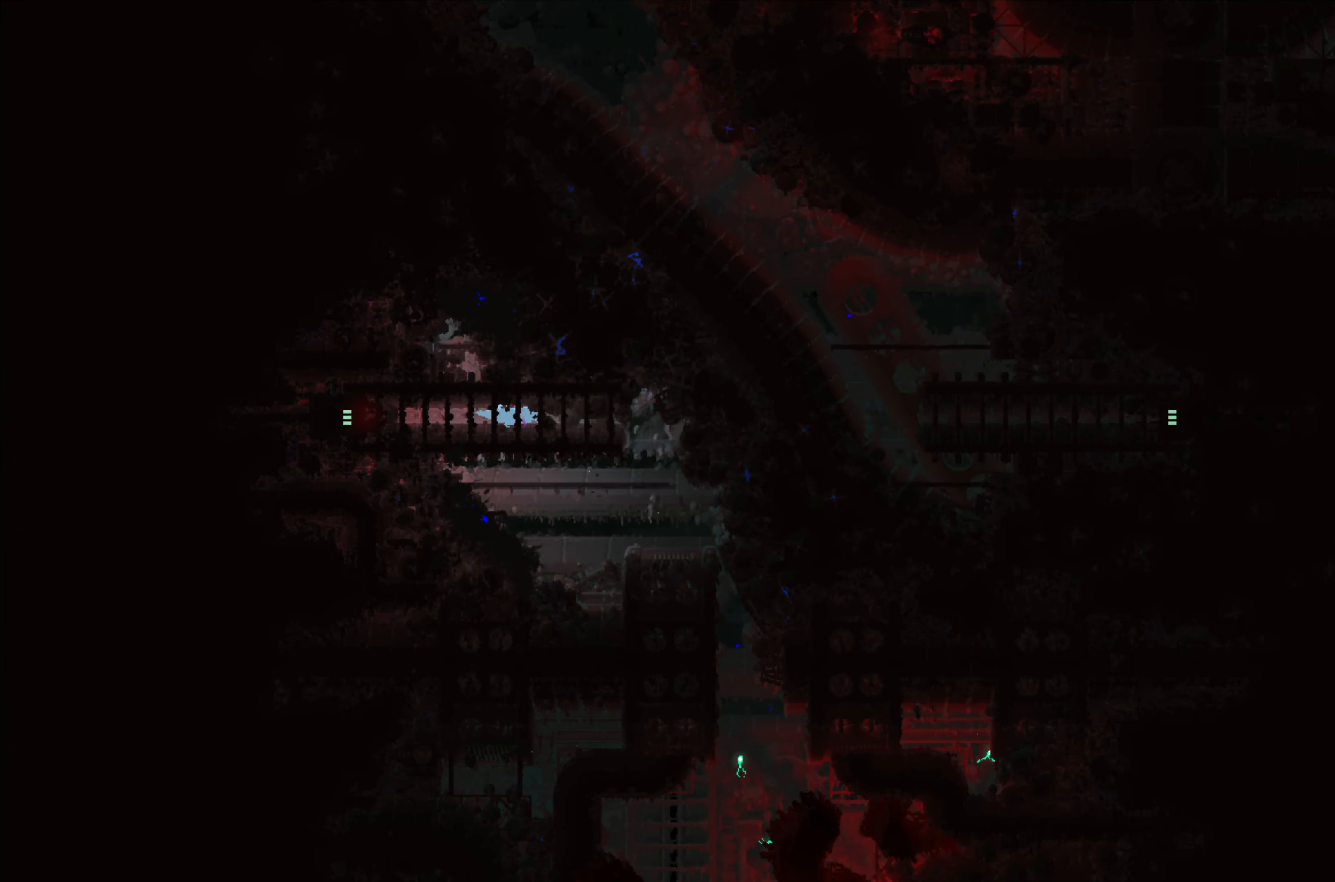
{"buttons": [], "left_stick": "center", "events": [[250, "left_stick", "center"]]}
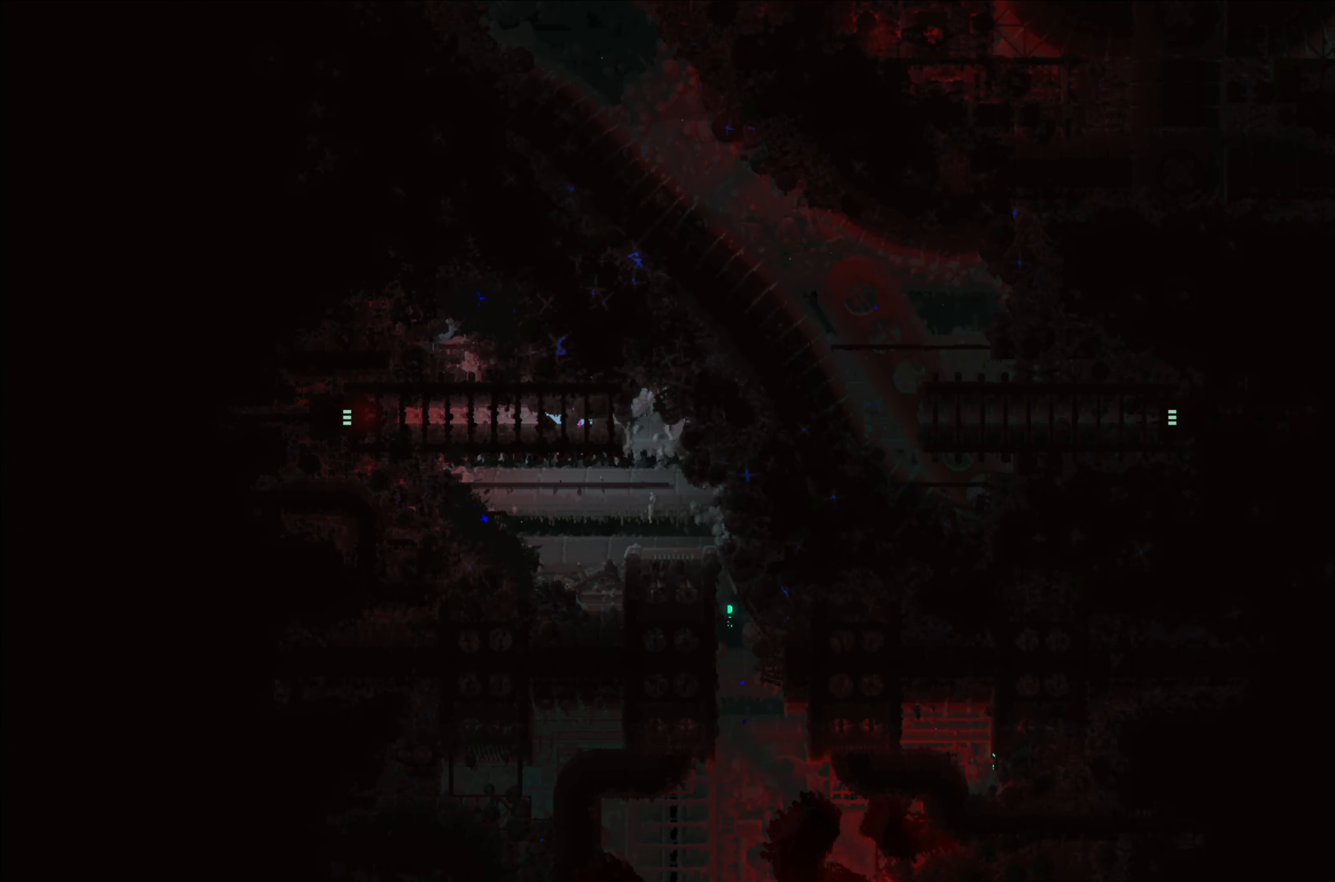
{"buttons": [], "left_stick": "down-right", "events": [[233, "left_stick", "right"], [400, "left_stick", "down-right"]]}
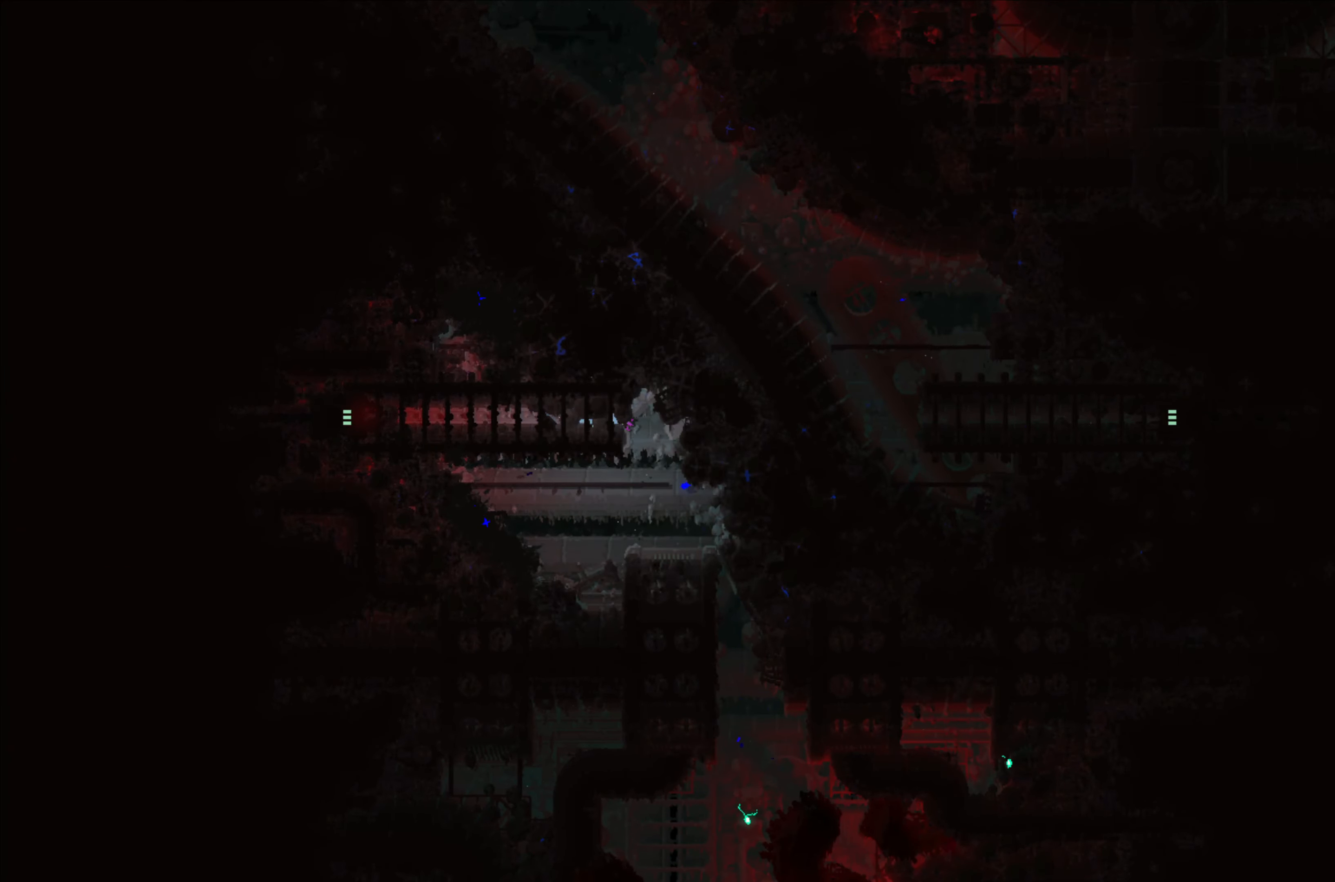
{"buttons": [], "left_stick": "down-left", "events": [[183, "left_stick", "down"], [366, "left_stick", "down-left"]]}
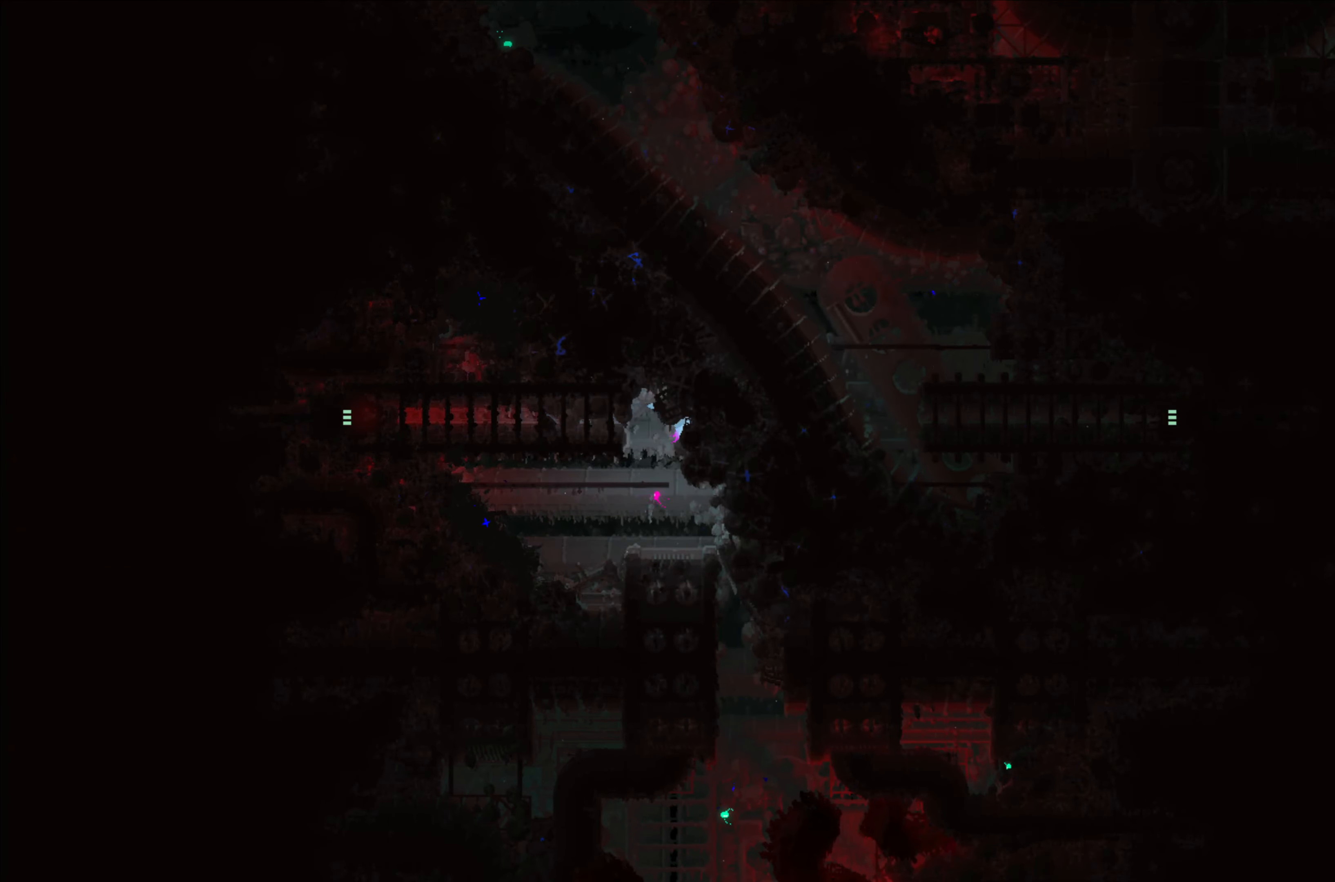
{"buttons": [], "left_stick": "down-left", "events": []}
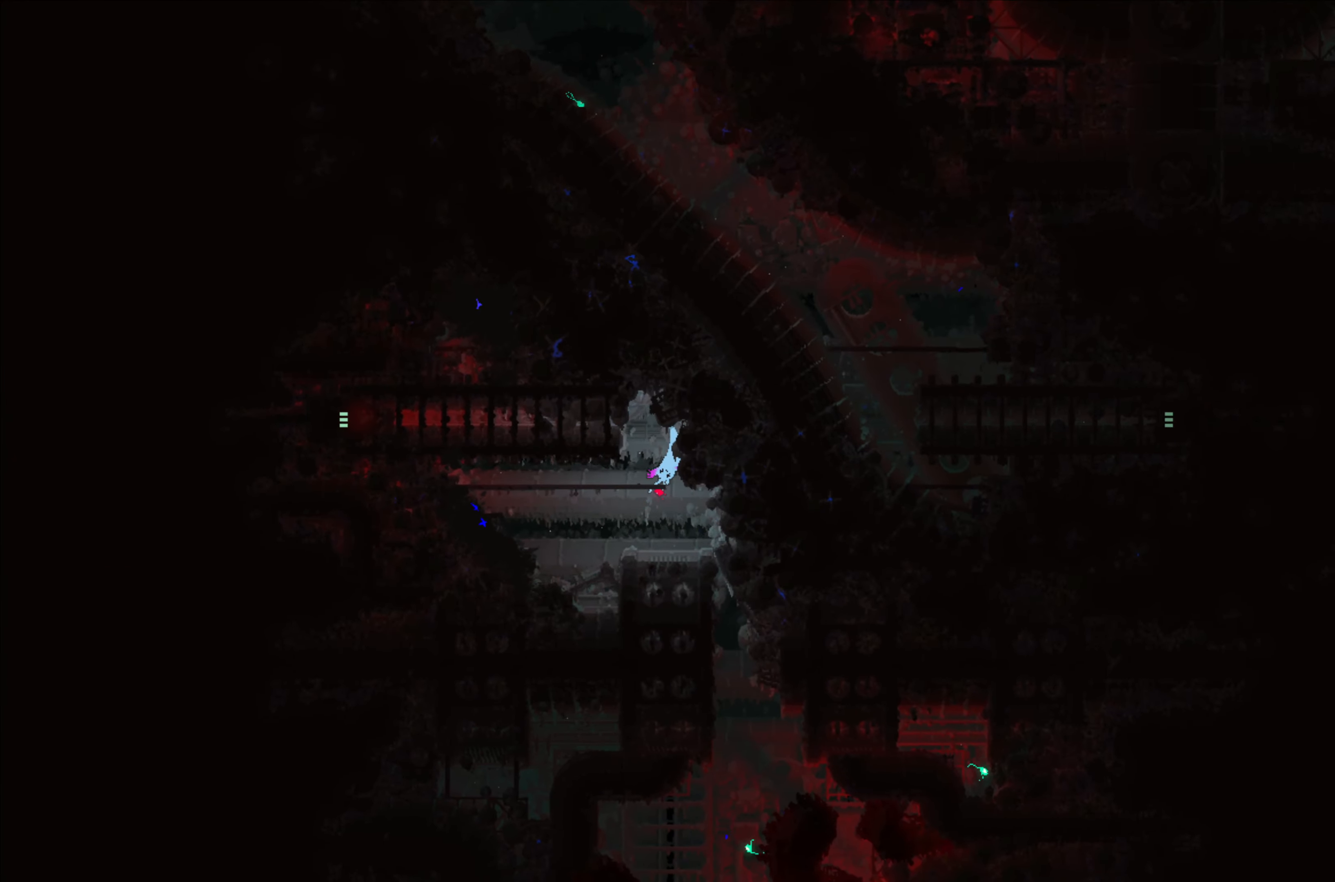
{"buttons": [], "left_stick": "center", "events": [[166, "left_stick", "up-left"], [283, "left_stick", "center"]]}
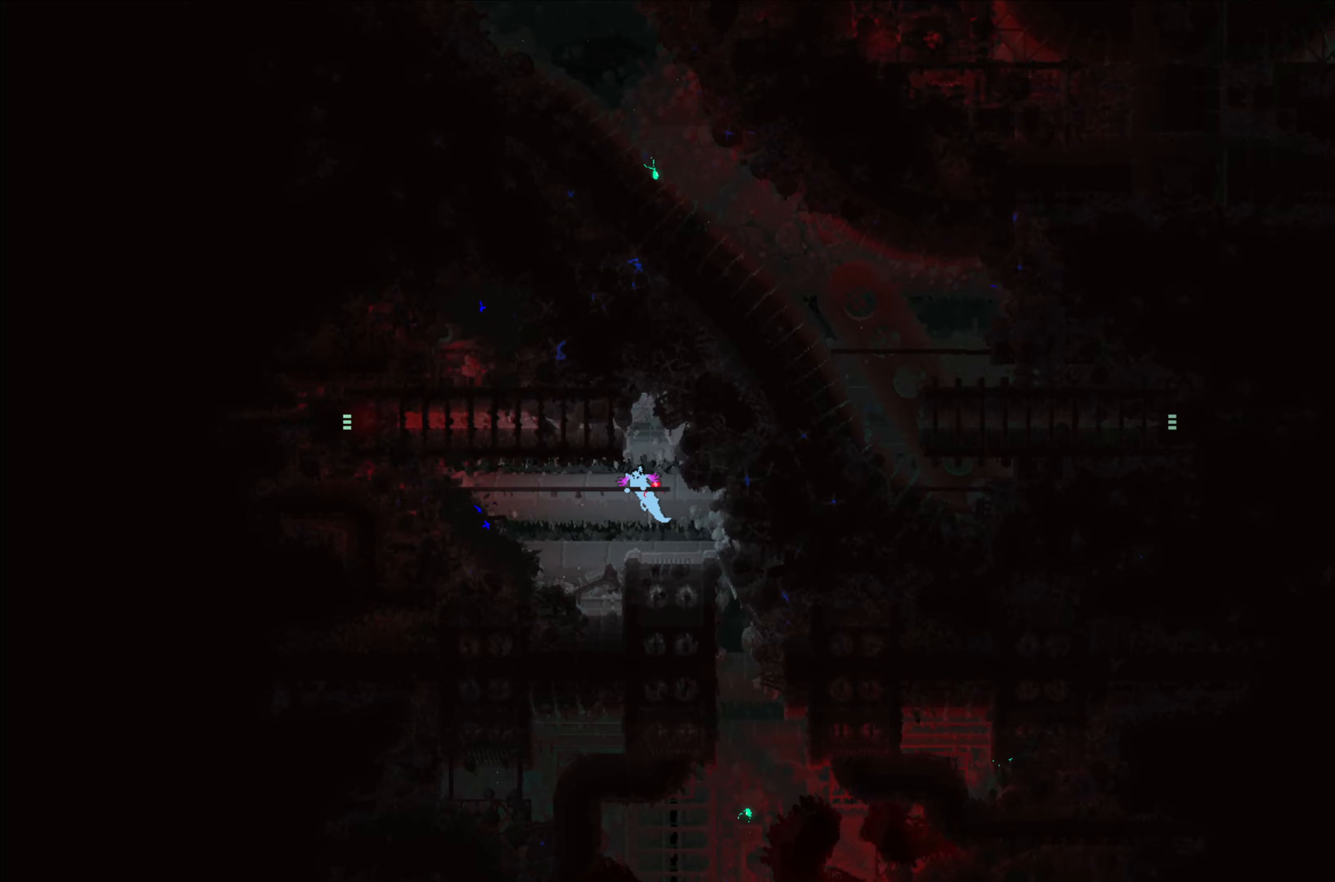
{"buttons": [], "left_stick": "down-left", "events": [[217, "left_stick", "down"], [317, "left_stick", "down-left"]]}
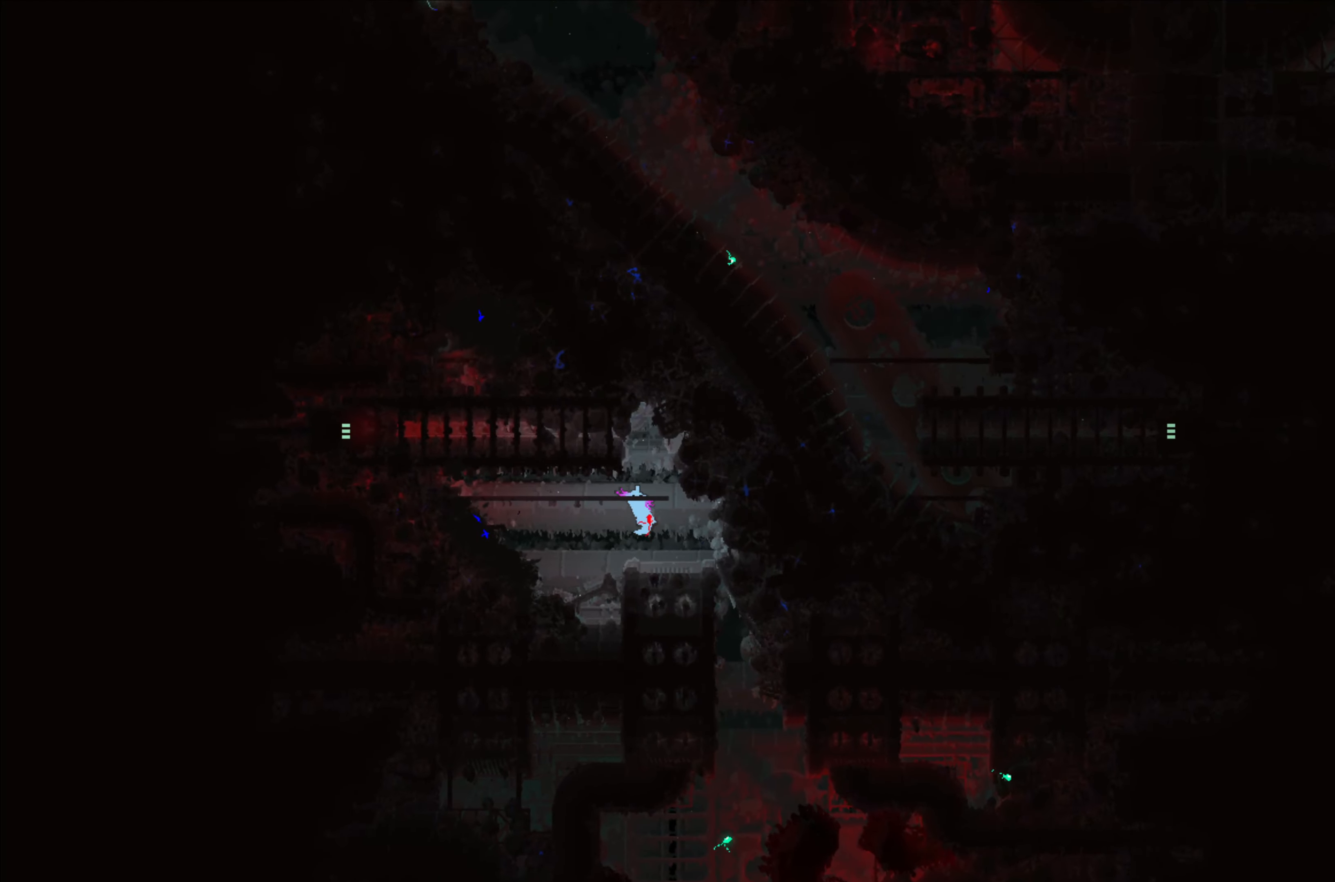
{"buttons": [], "left_stick": "center", "events": [[233, "left_stick", "center"]]}
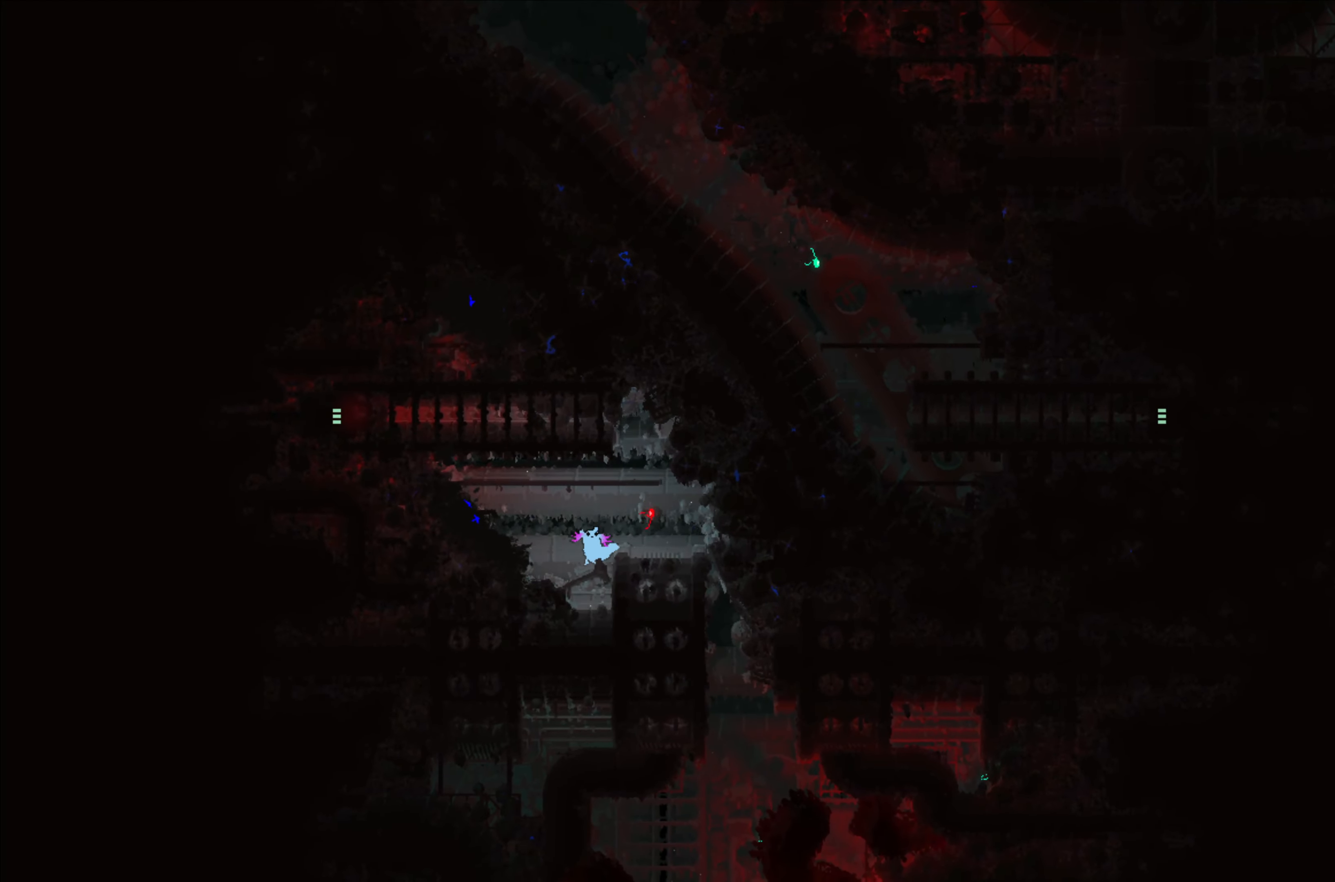
{"buttons": [], "left_stick": "center", "events": [[133, "left_stick", "right"], [483, "left_stick", "center"]]}
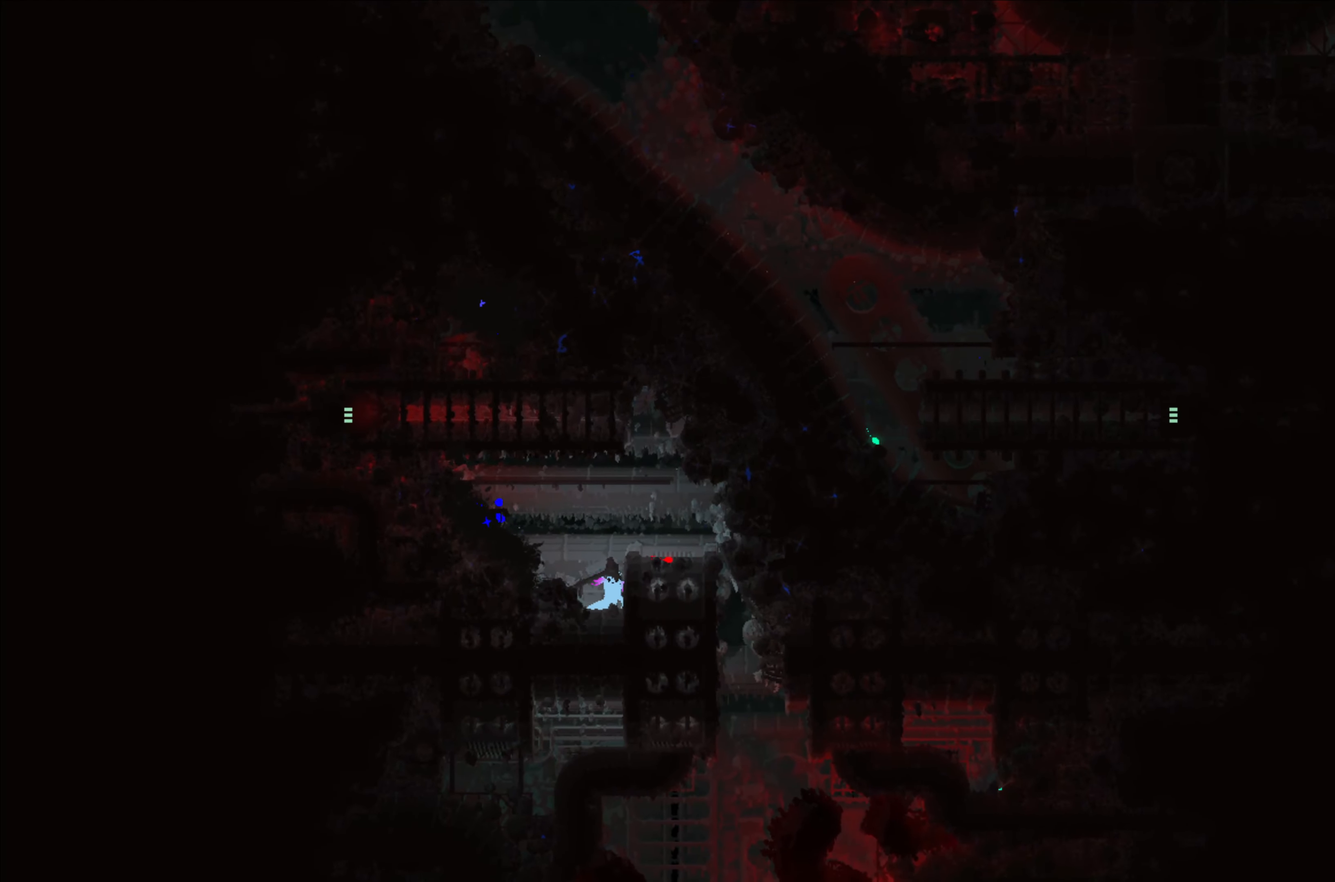
{"buttons": ["A"], "left_stick": "center", "events": [[500, "A", "down"]]}
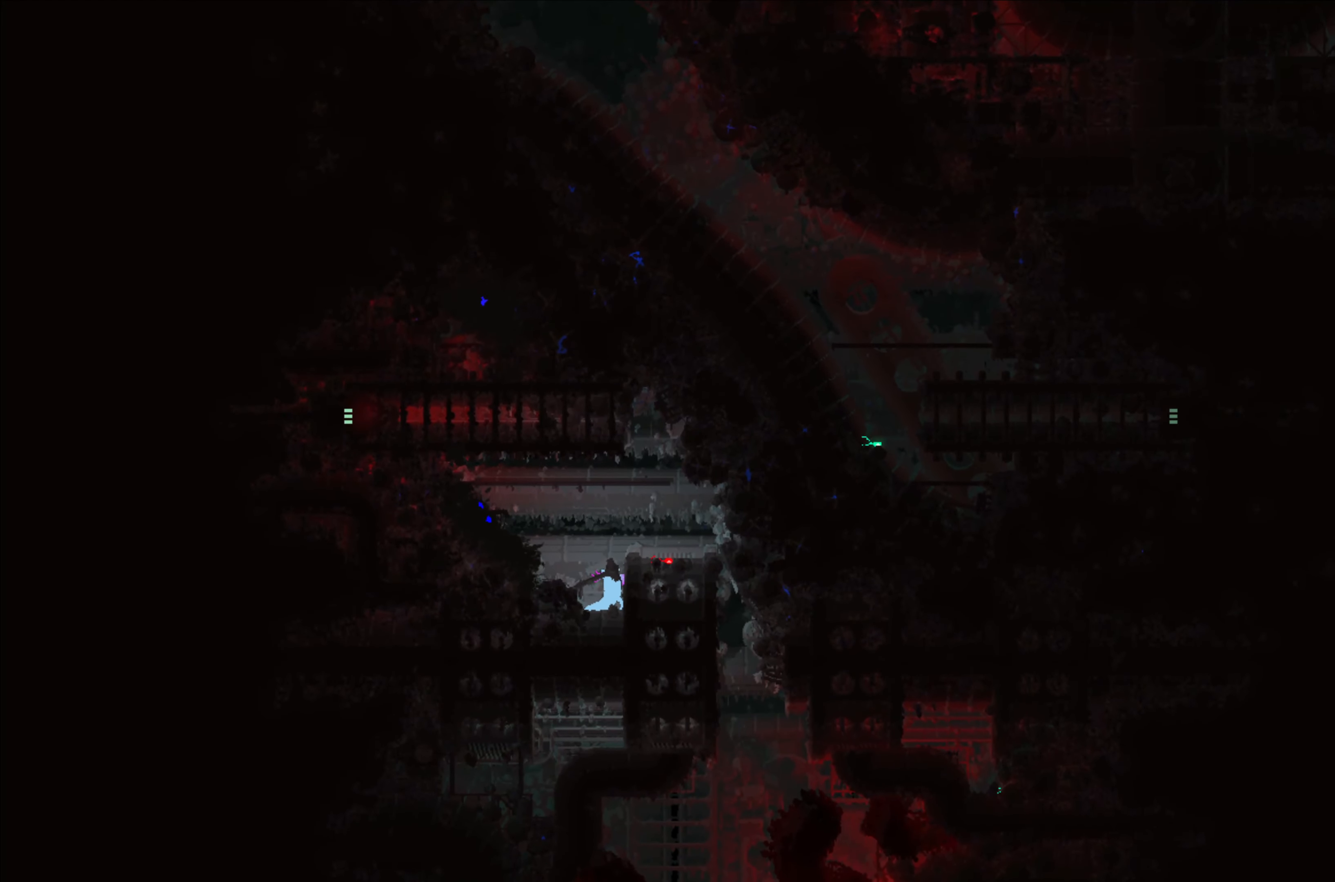
{"buttons": [], "left_stick": "center", "events": [[117, "A", "up"], [167, "left_stick", "right"], [317, "left_stick", "center"]]}
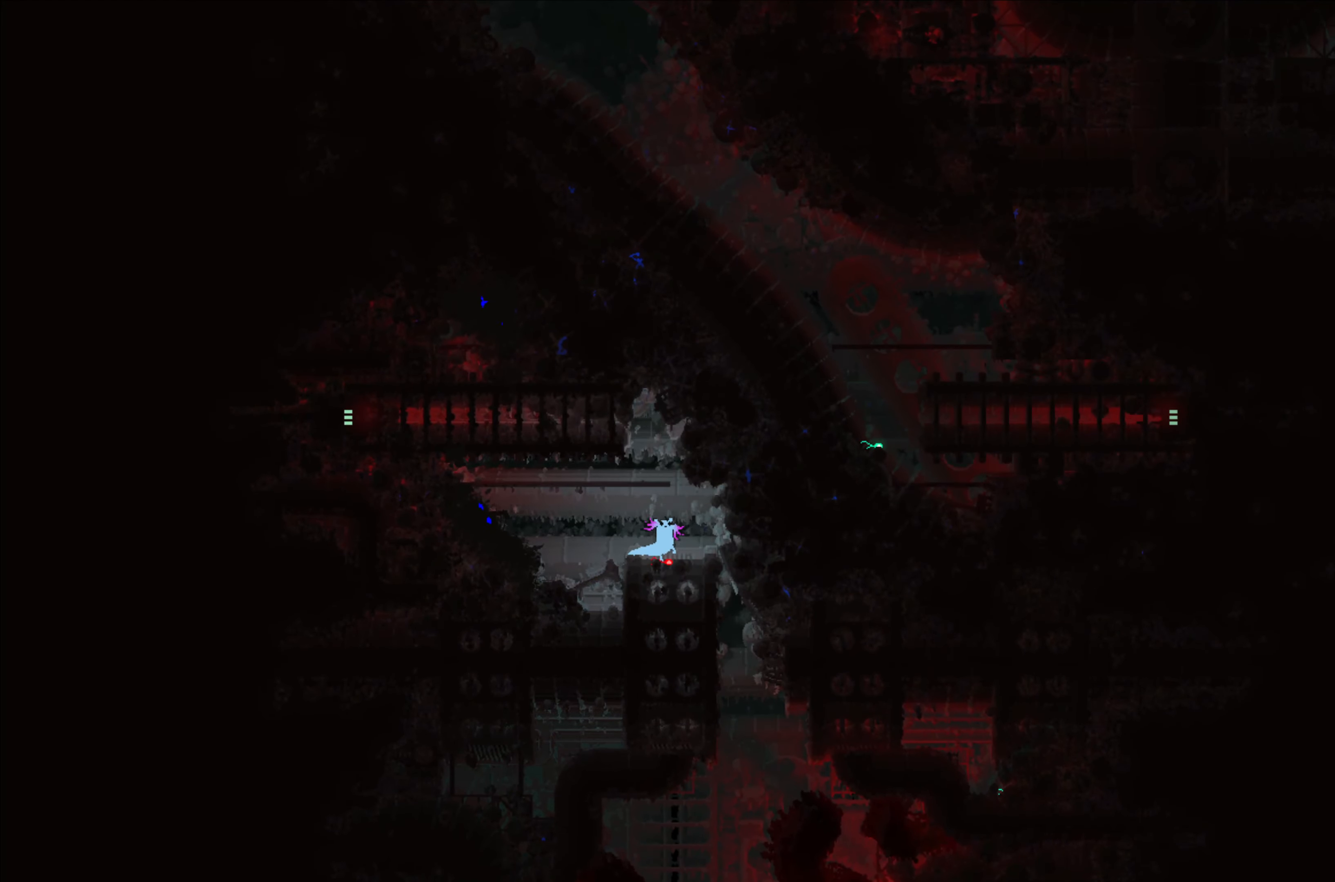
{"buttons": [], "left_stick": "right", "events": [[467, "left_stick", "right"]]}
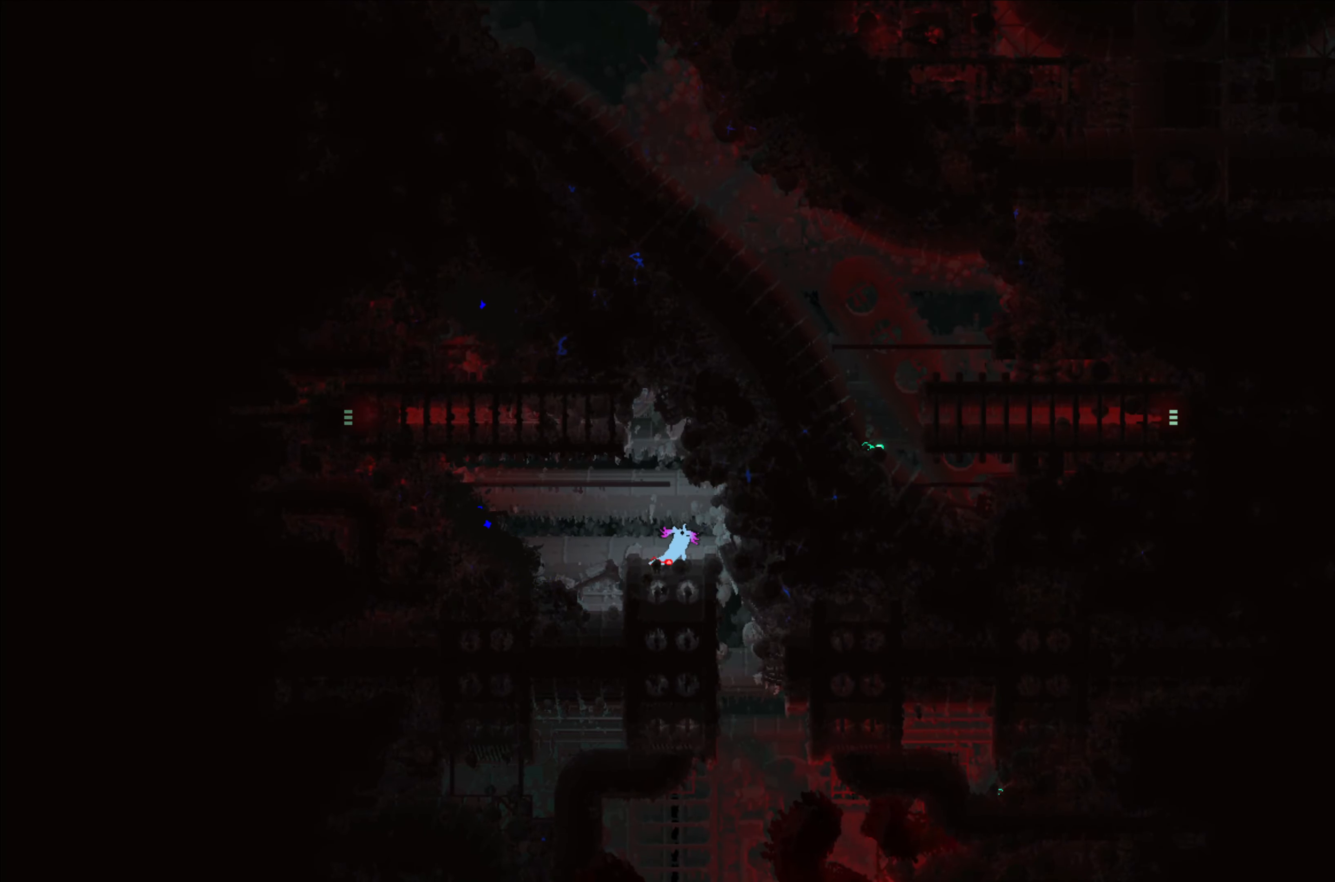
{"buttons": [], "left_stick": "center", "events": [[300, "left_stick", "center"]]}
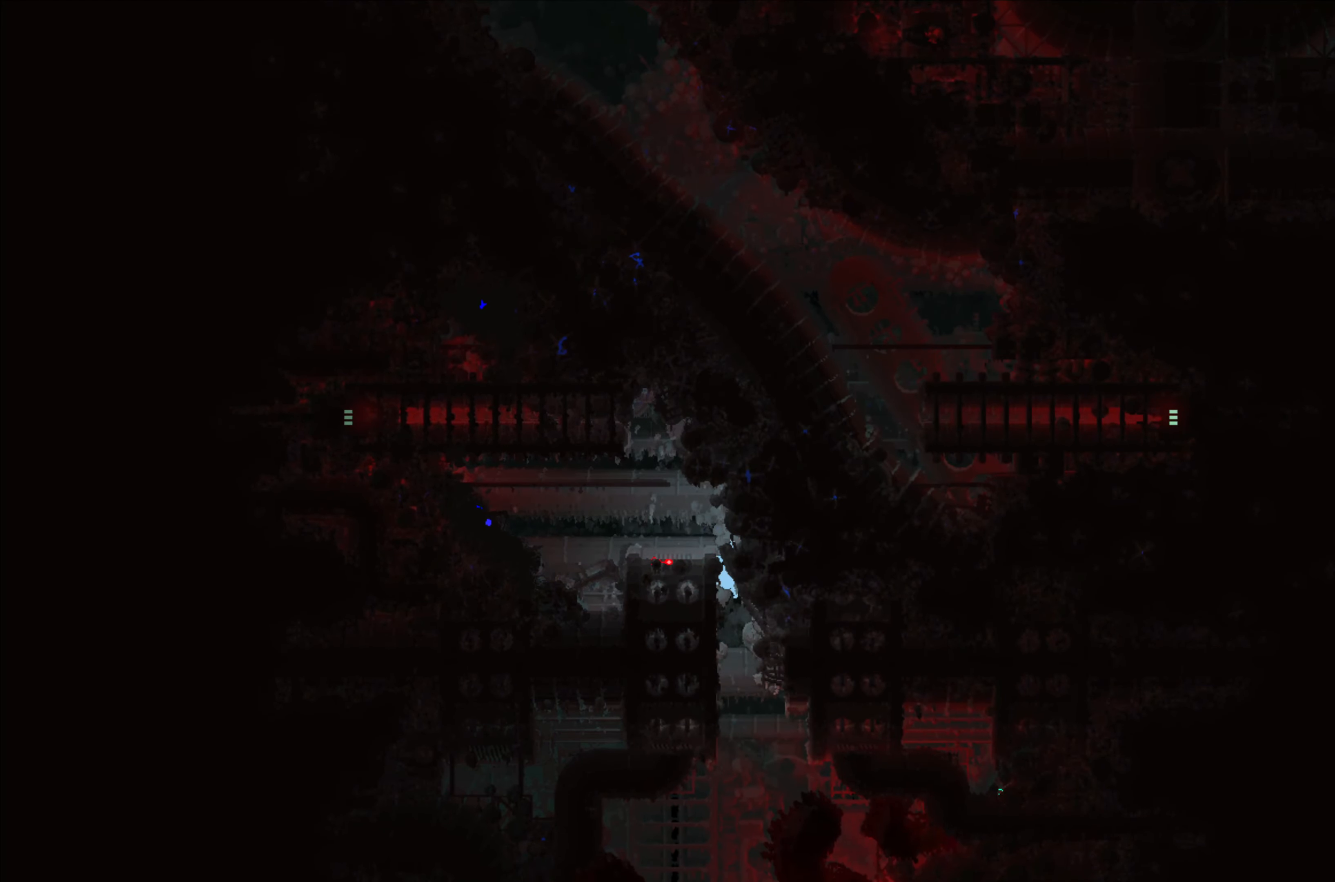
{"buttons": [], "left_stick": "center", "events": [[133, "left_stick", "right"], [383, "left_stick", "center"]]}
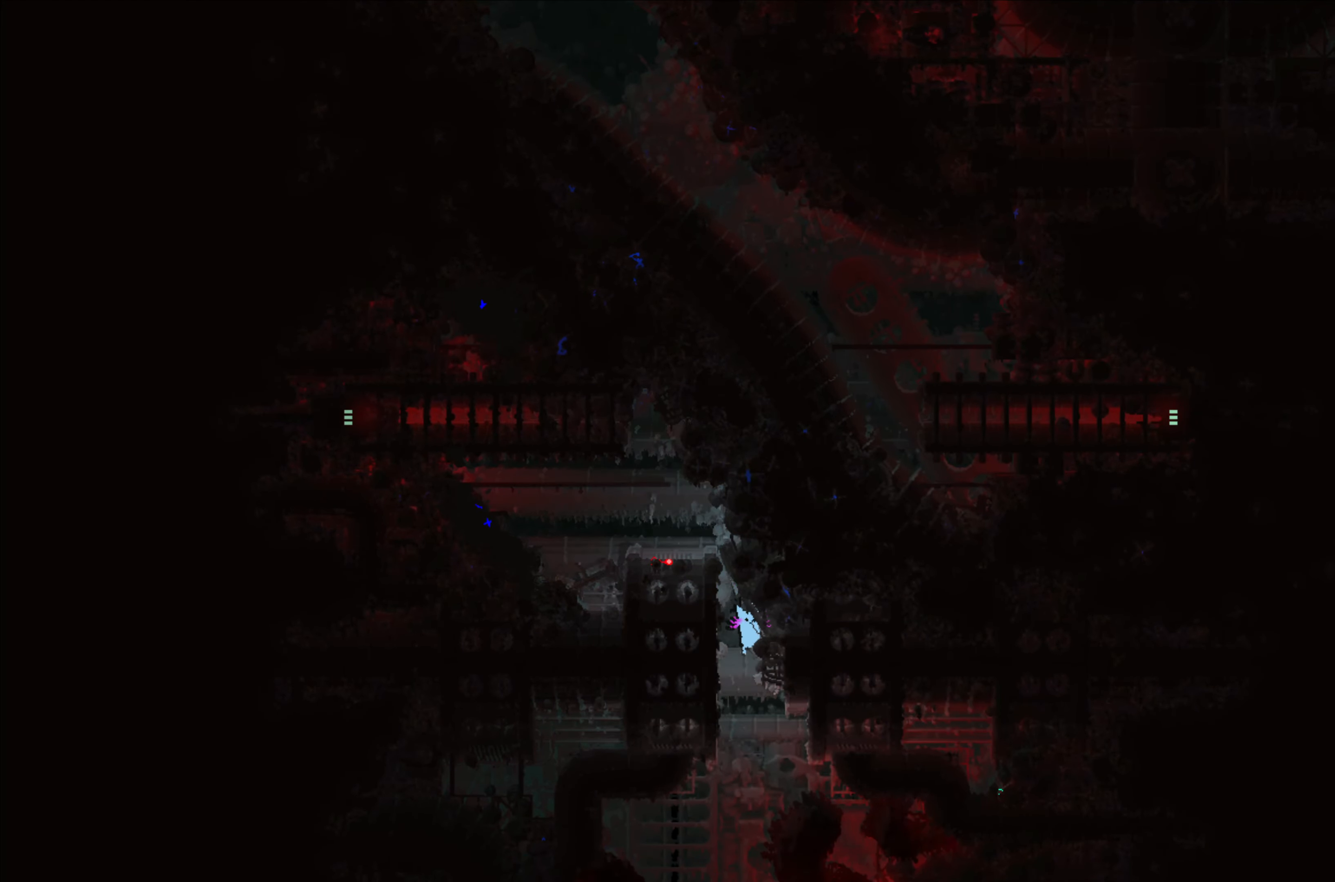
{"buttons": [], "left_stick": "up", "events": [[67, "left_stick", "left"], [367, "left_stick", "up"]]}
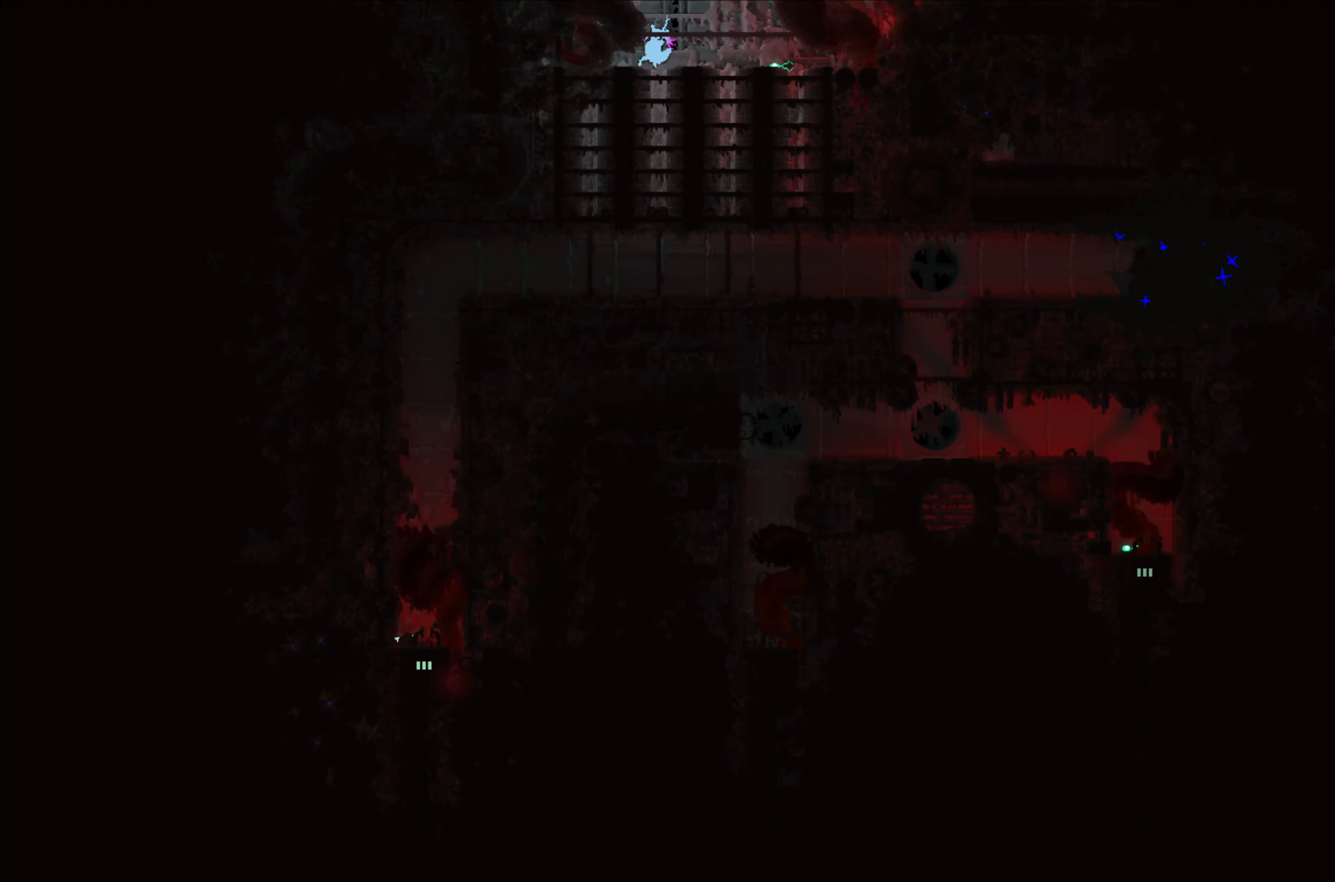
{"buttons": [], "left_stick": "center", "events": [[317, "left_stick", "center"]]}
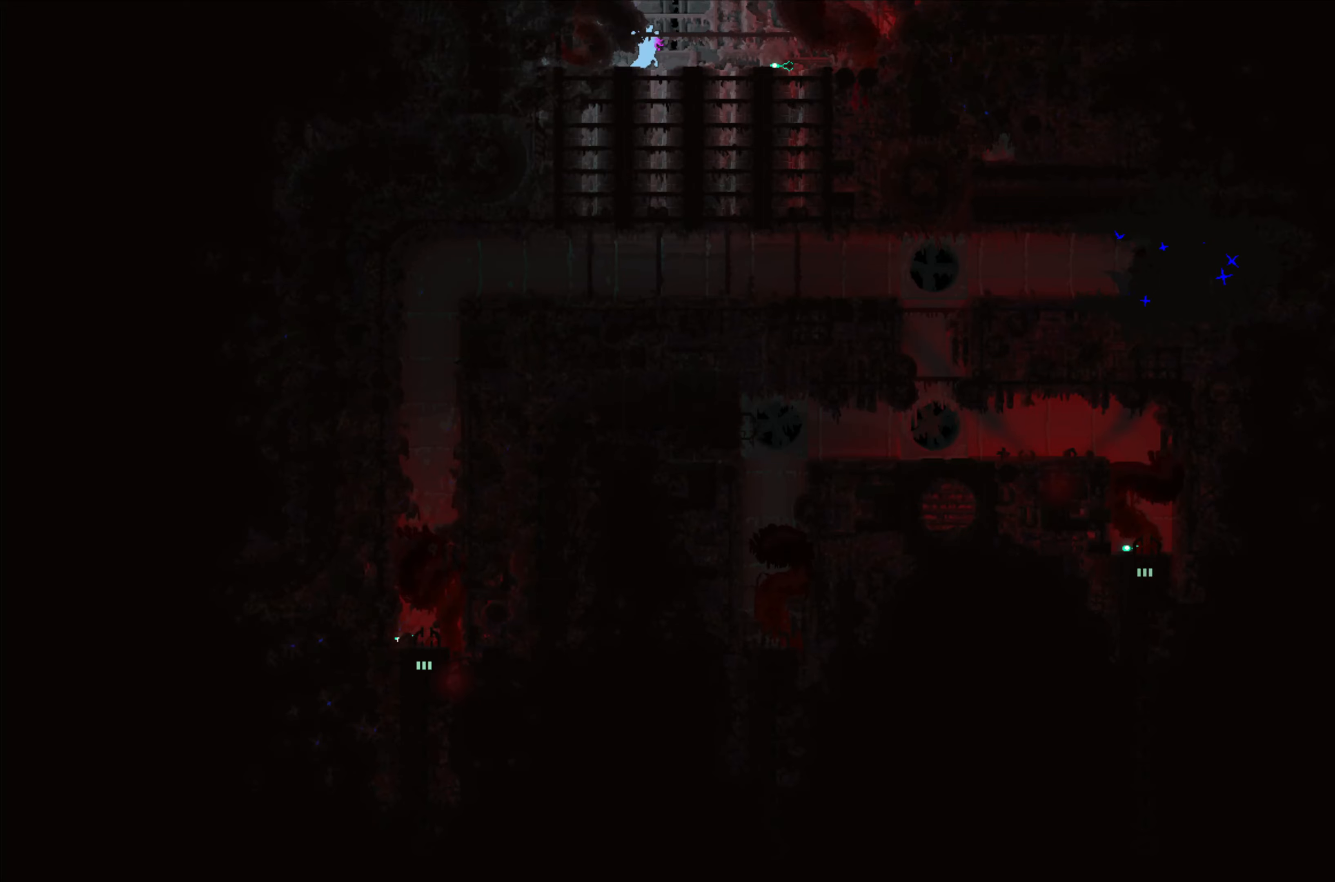
{"buttons": [], "left_stick": "right", "events": [[234, "left_stick", "right"]]}
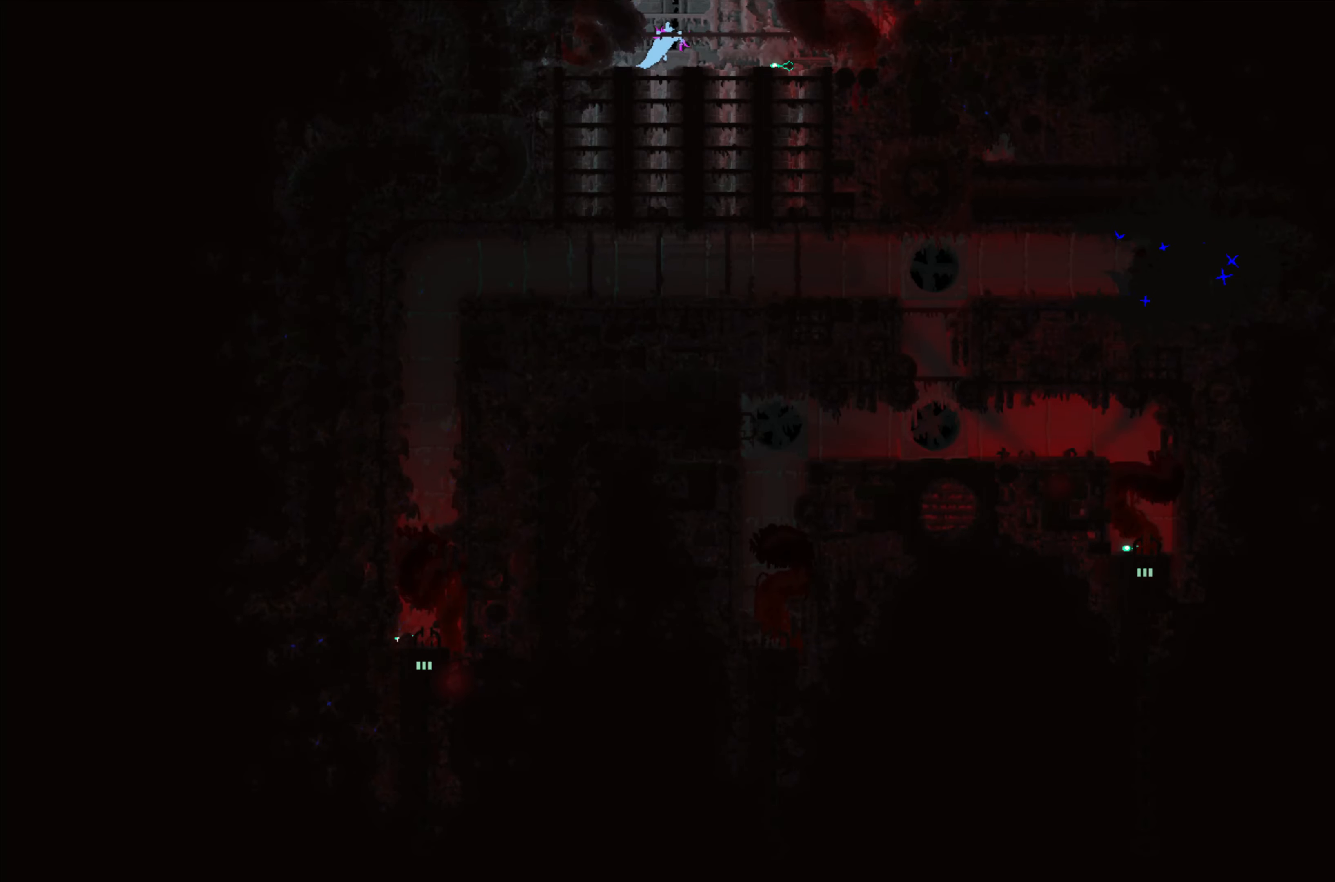
{"buttons": [], "left_stick": "center", "events": [[150, "left_stick", "center"]]}
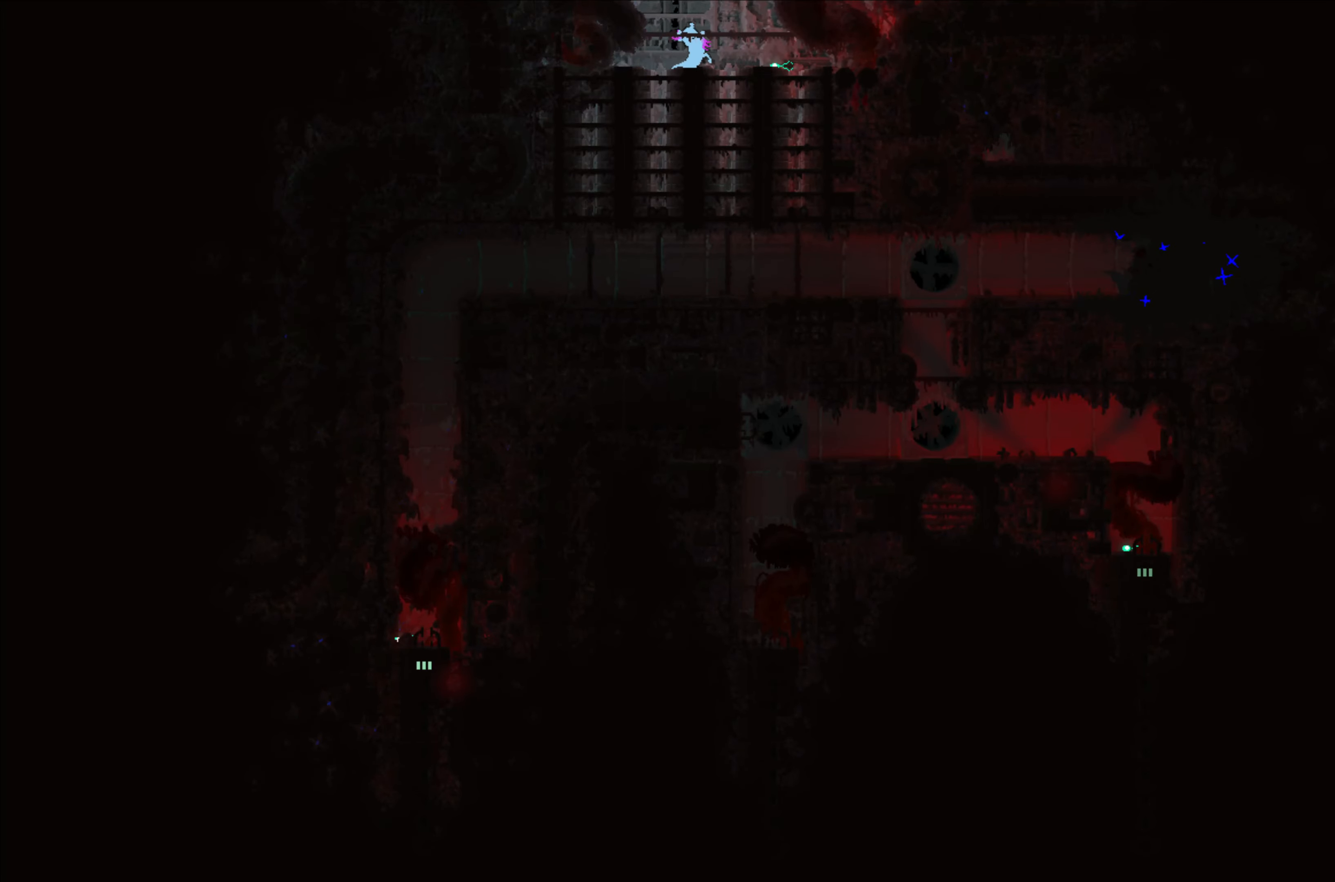
{"buttons": ["R1"], "left_stick": "center", "events": [[167, "R1", "down"]]}
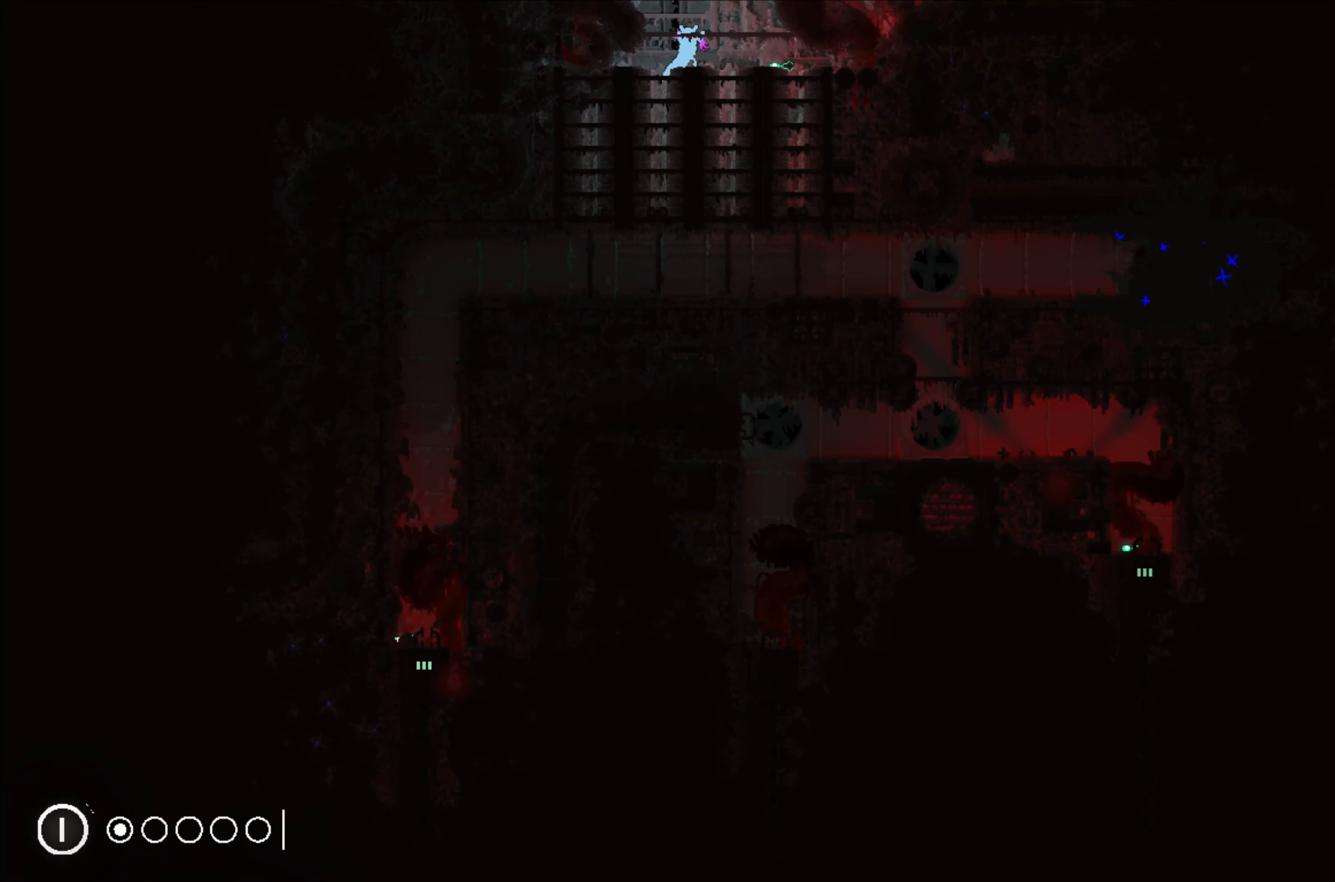
{"buttons": ["R1"], "left_stick": "center", "events": []}
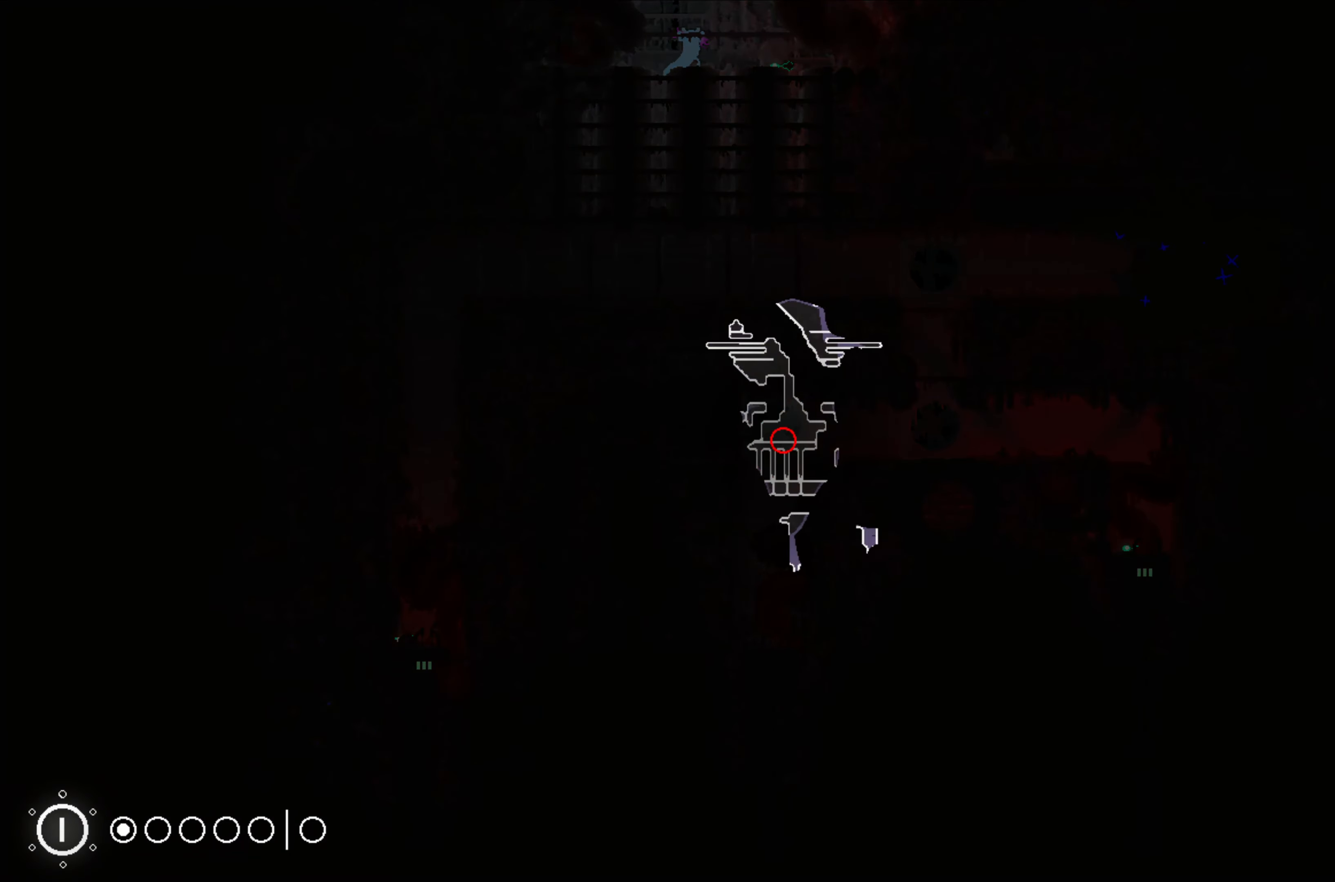
{"buttons": ["R1"], "left_stick": "center", "events": []}
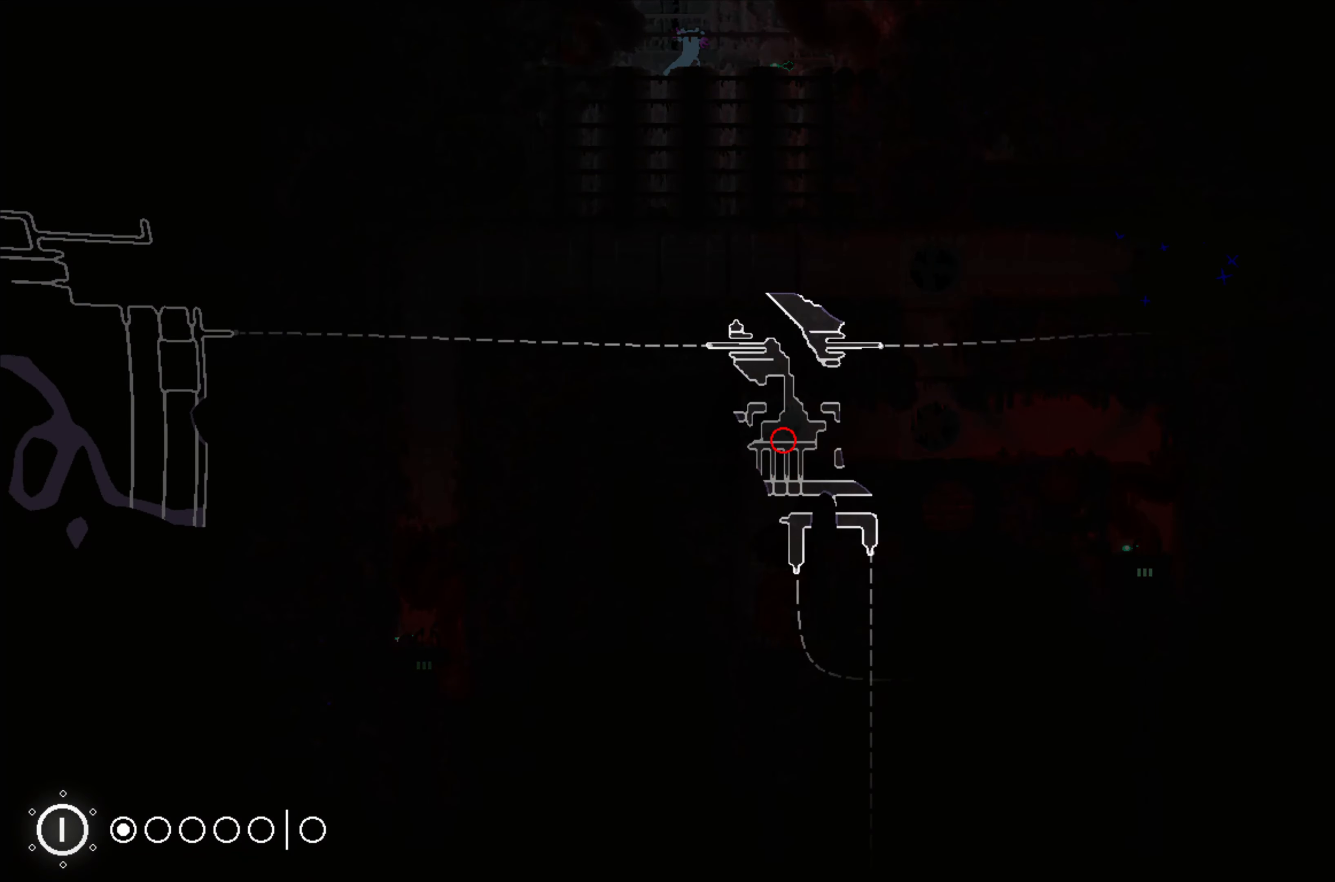
{"buttons": ["R1"], "left_stick": "center", "events": []}
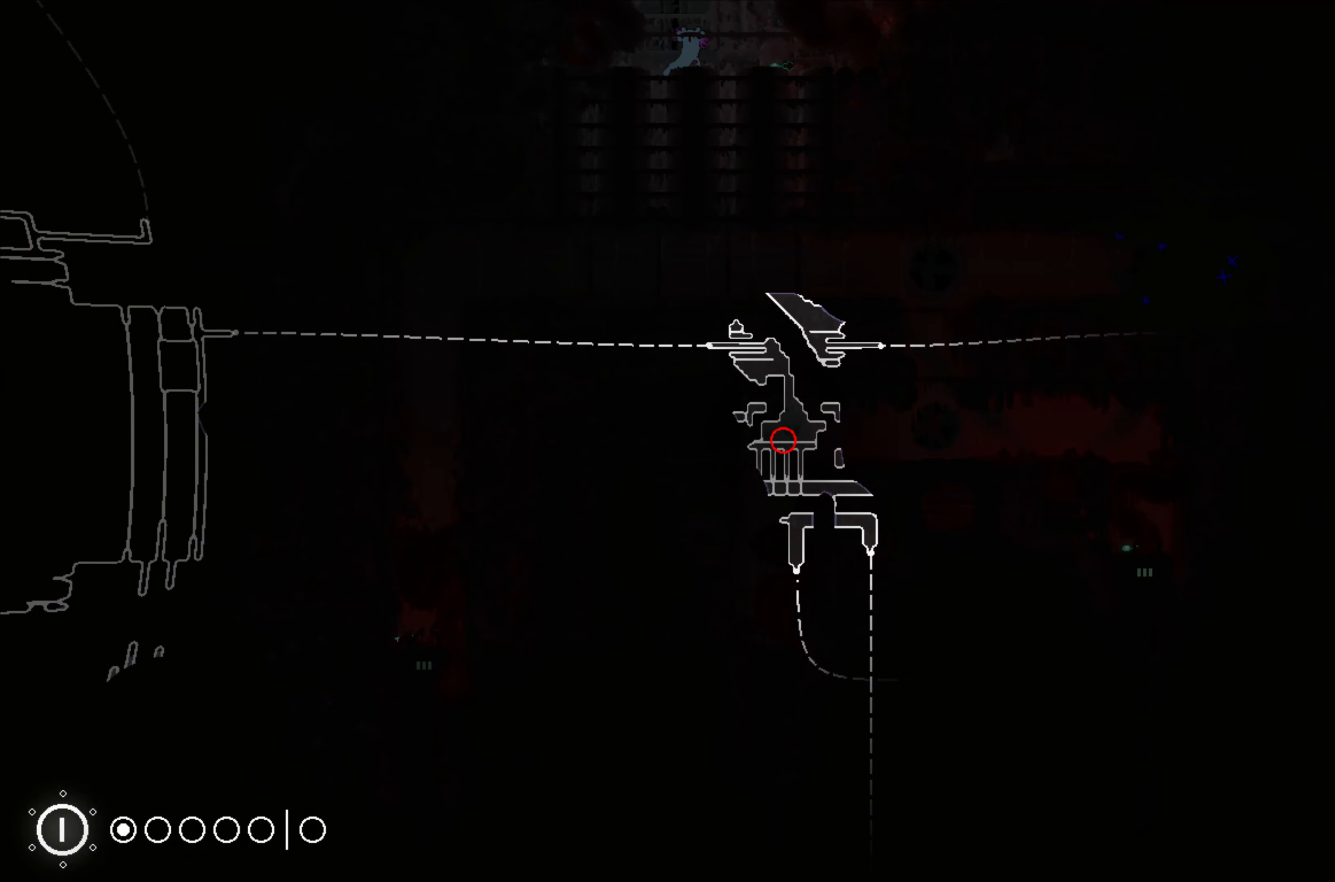
{"buttons": ["R1"], "left_stick": "center", "events": []}
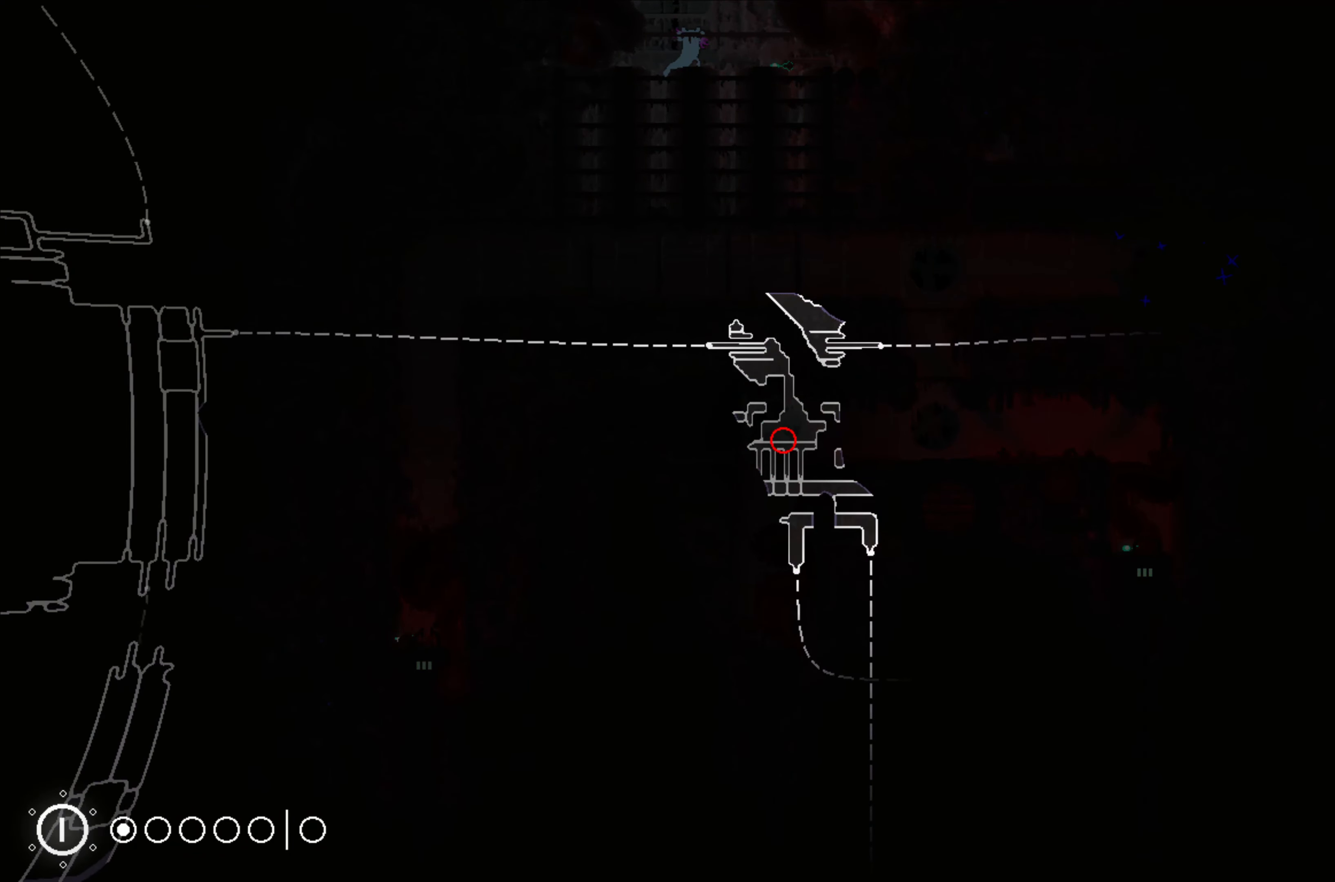
{"buttons": ["R1"], "left_stick": "center", "events": []}
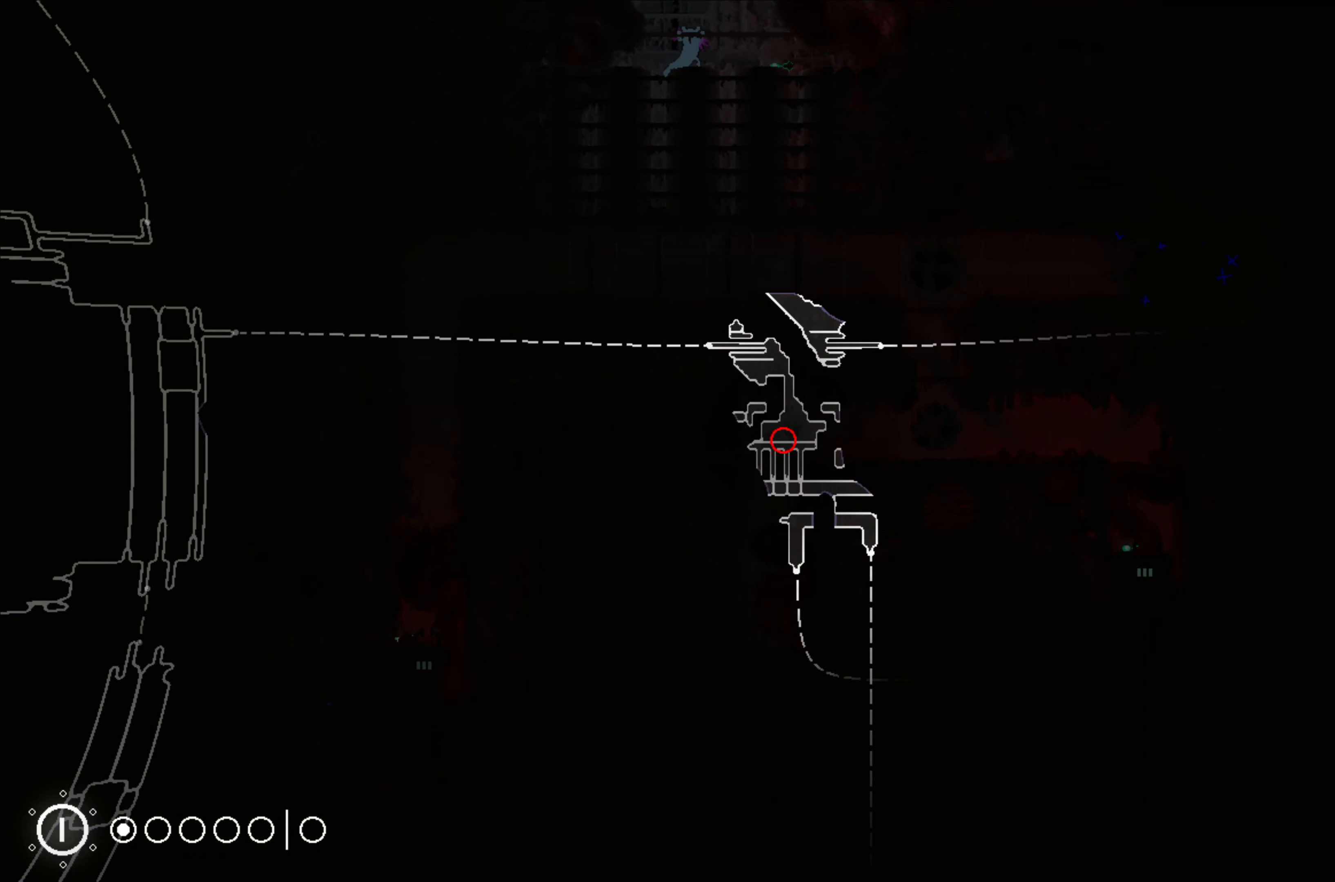
{"buttons": ["R1"], "left_stick": "center", "events": []}